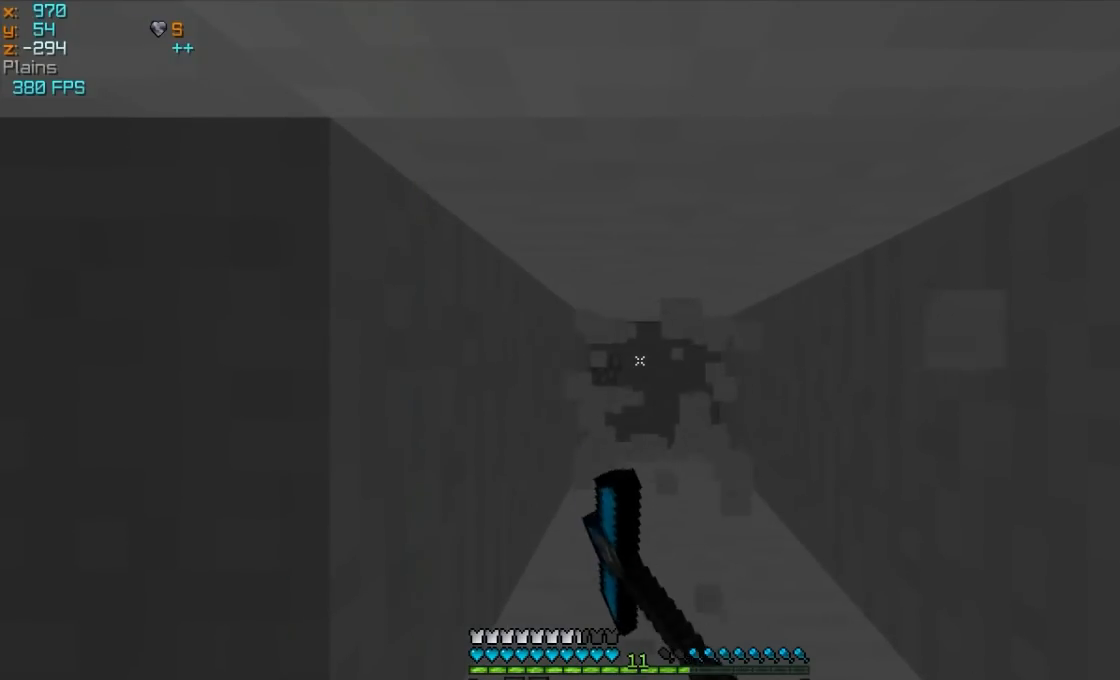
Gameplay with keyboard and mouse; each line is a JSON object with the keys and mouse buttons held at the frame after it. "events" lists presses ("down") and releases ("up") of "a", "d", "s", "w", "mouse_left" and "mouse_right" between this image and that frame as [ms after this image, input, new state], when the widget could be followed in between. "mouse_left", "mouse_right" = the "left", "right" buttons of the "mouse" list. No other keys are recorded. Fast repeated clicks can show as one long hold. Mouse movement is not recorded.
{"keys": [], "mouse": ["left"], "events": [[167, "d", "down"], [317, "d", "up"]]}
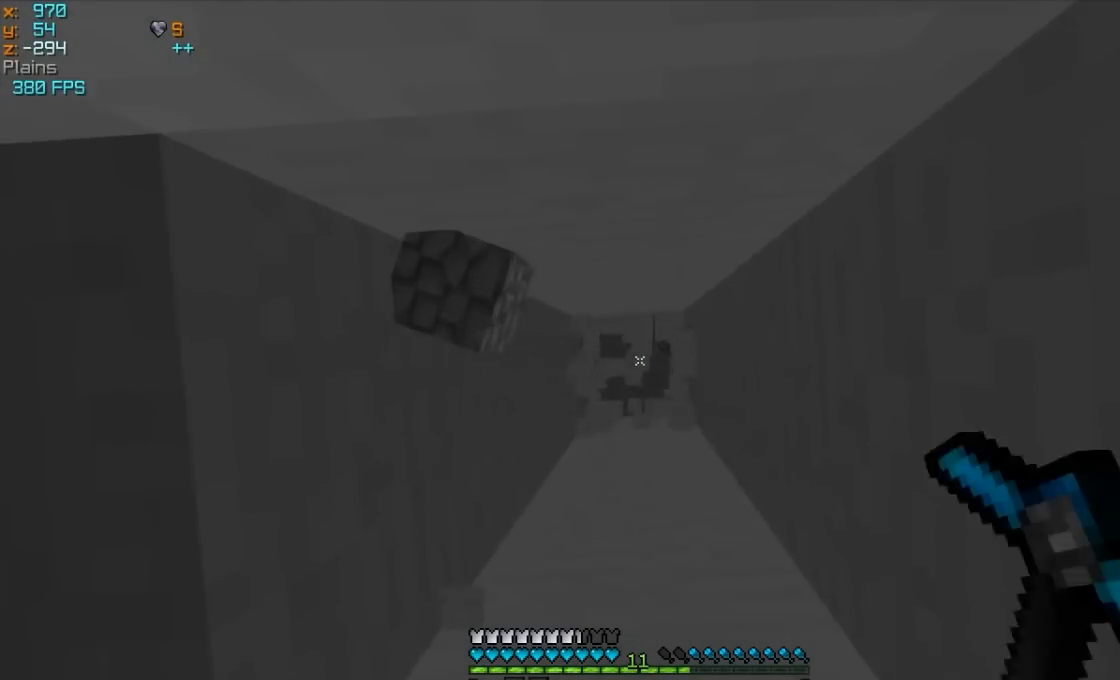
{"keys": [], "mouse": ["right"], "events": [[67, "mouse_left", "up"], [267, "mouse_right", "down"]]}
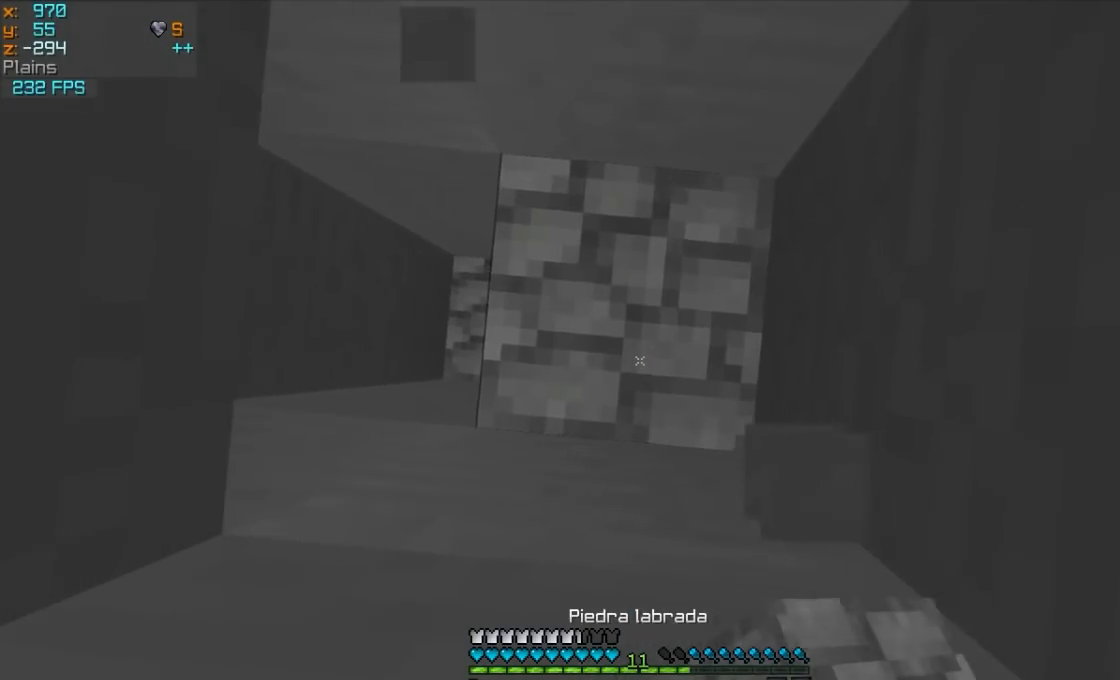
{"keys": [], "mouse": ["right"], "events": []}
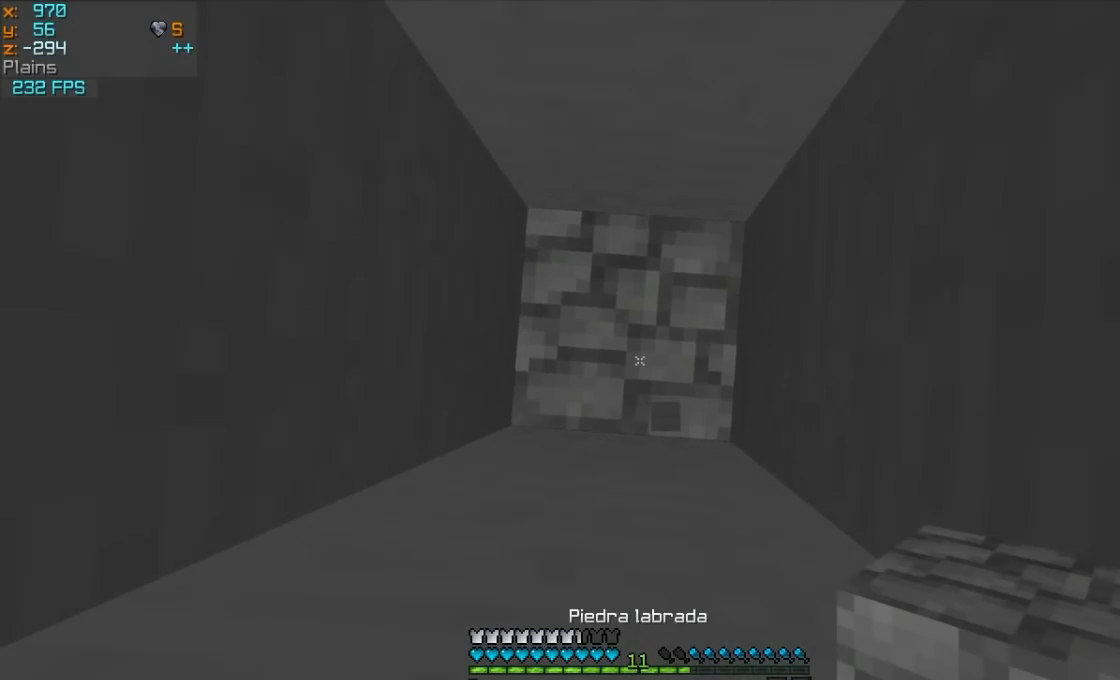
{"keys": [], "mouse": ["right"], "events": []}
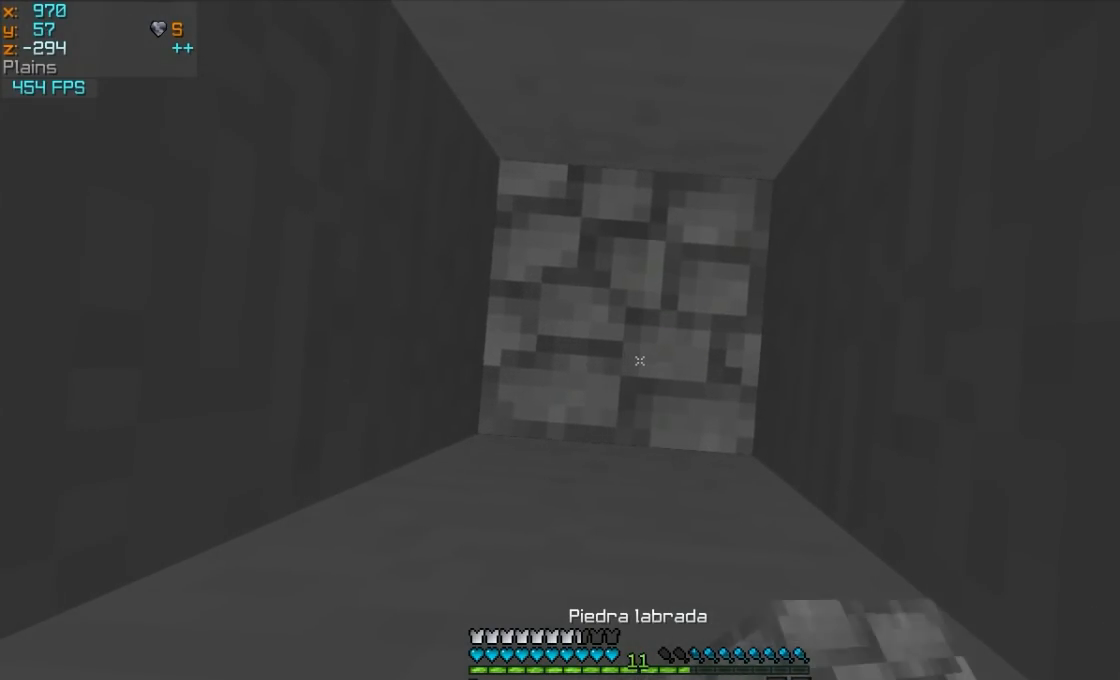
{"keys": [], "mouse": [], "events": [[467, "mouse_right", "up"]]}
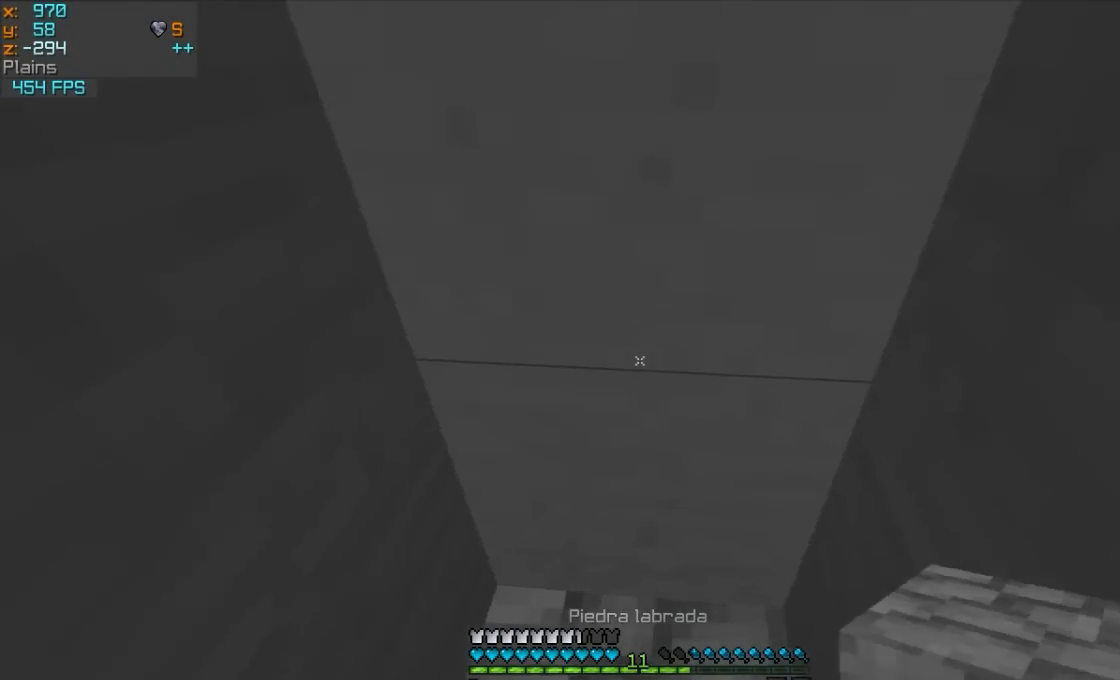
{"keys": [], "mouse": ["left"], "events": [[67, "mouse_left", "down"]]}
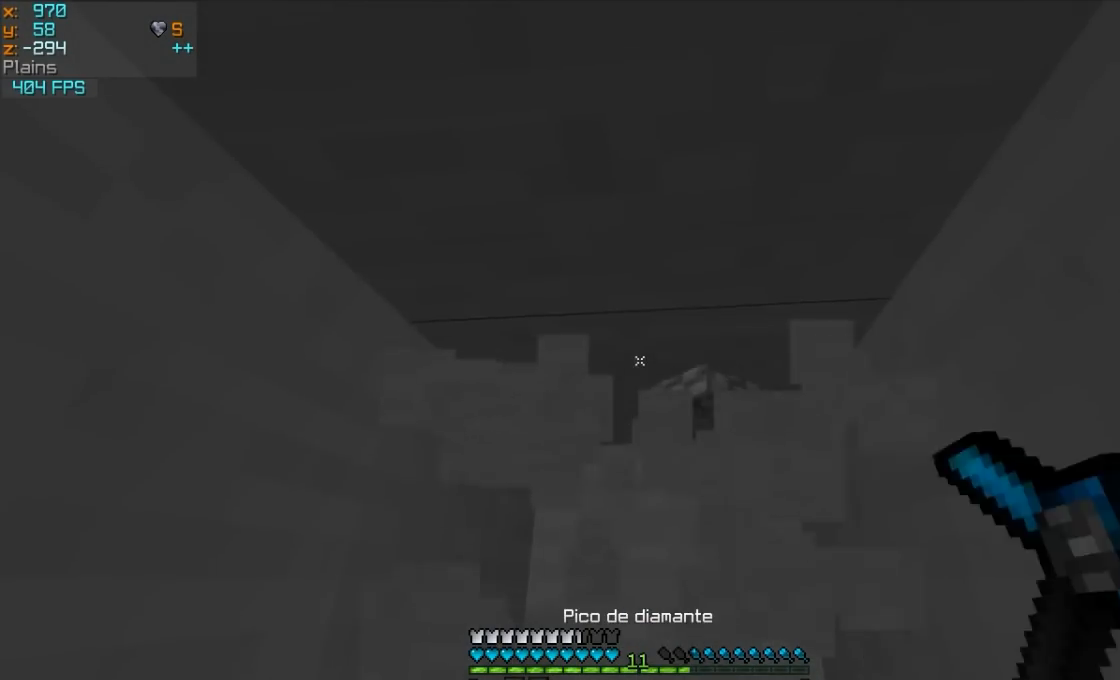
{"keys": [], "mouse": ["left"], "events": []}
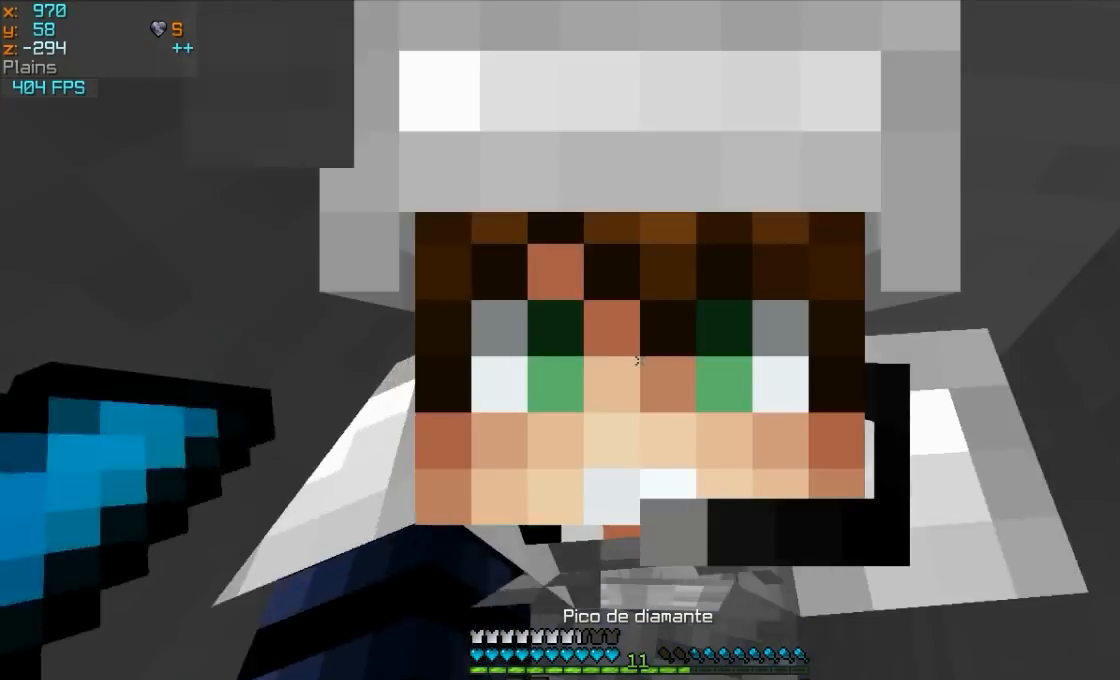
{"keys": [], "mouse": ["left"], "events": []}
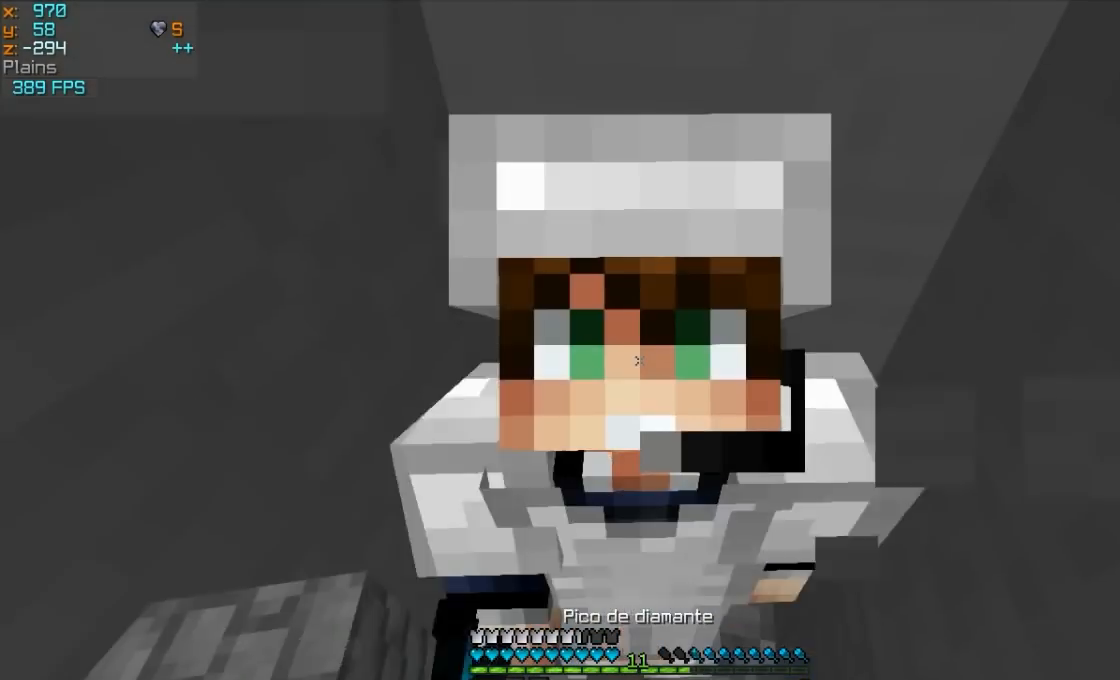
{"keys": ["d", "w"], "mouse": ["left"], "events": [[217, "w", "down"], [267, "d", "down"]]}
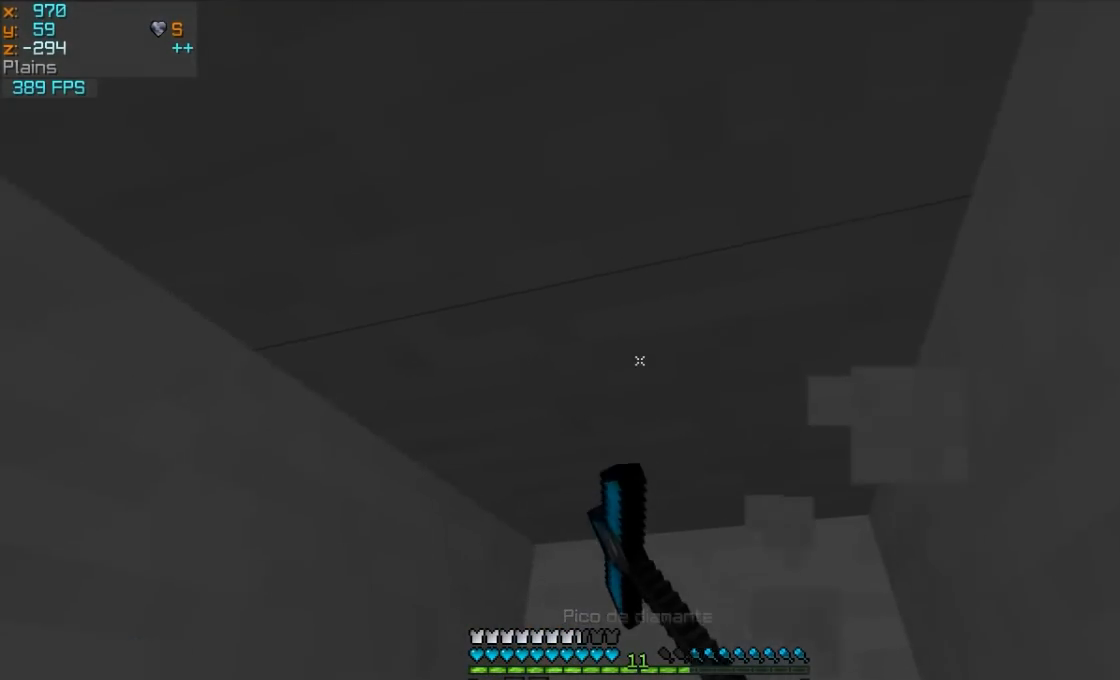
{"keys": [], "mouse": ["left"], "events": [[283, "w", "up"], [367, "d", "up"]]}
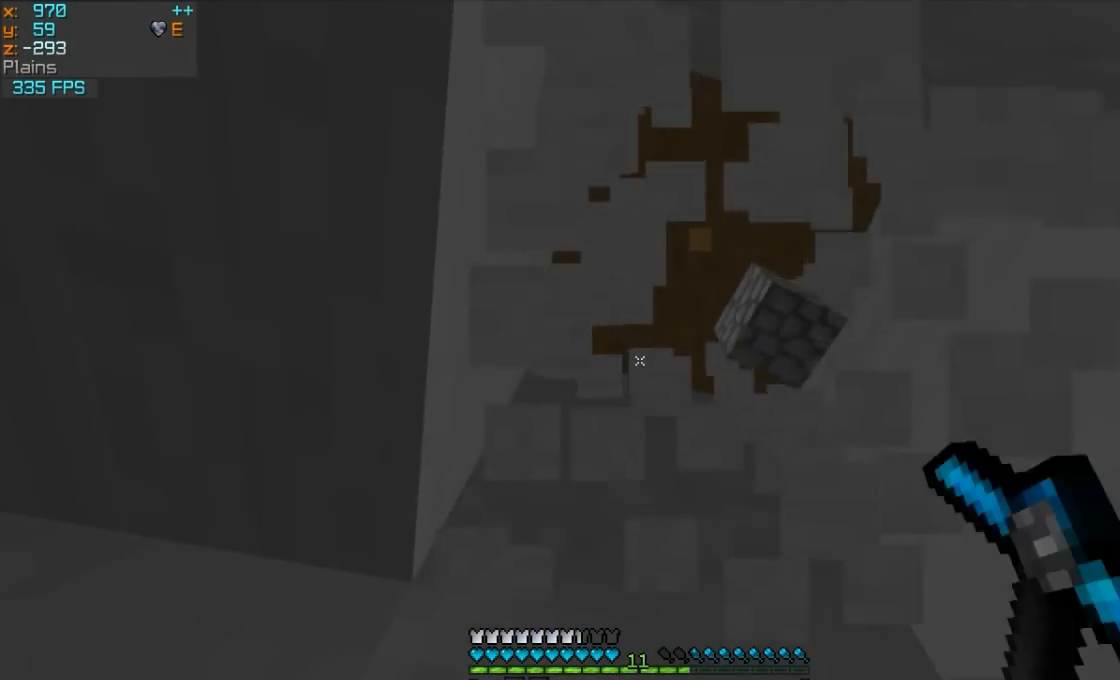
{"keys": [], "mouse": ["left"], "events": [[317, "d", "down"], [417, "d", "up"]]}
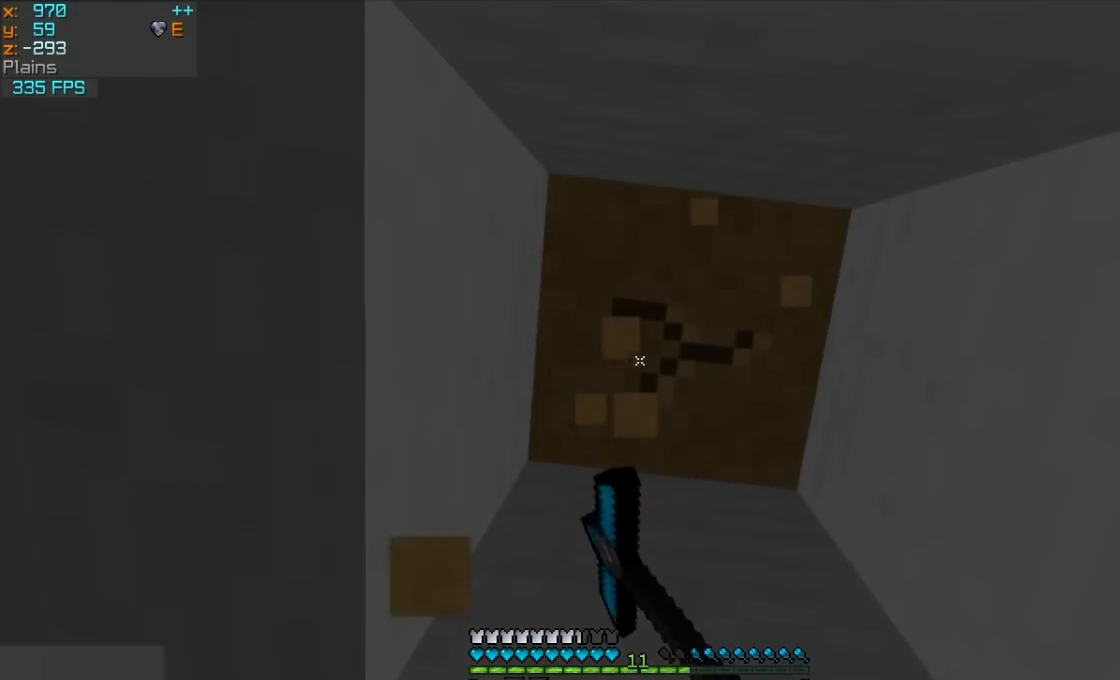
{"keys": [], "mouse": ["right"], "events": [[167, "mouse_left", "up"], [467, "mouse_right", "down"]]}
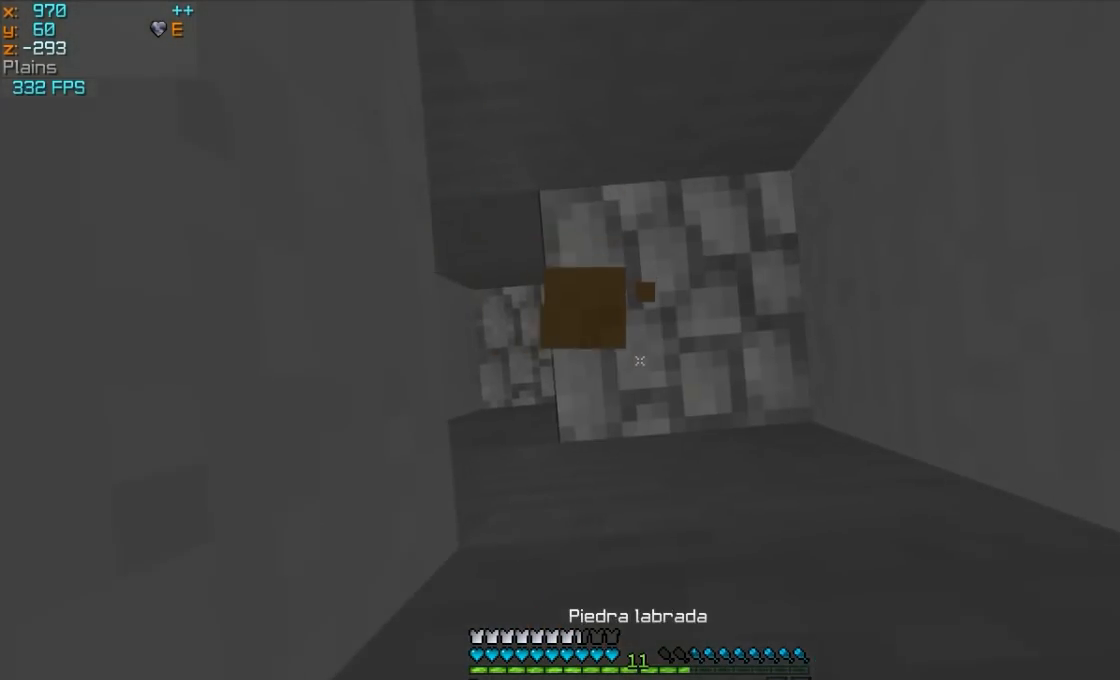
{"keys": [], "mouse": [], "events": [[267, "mouse_right", "up"]]}
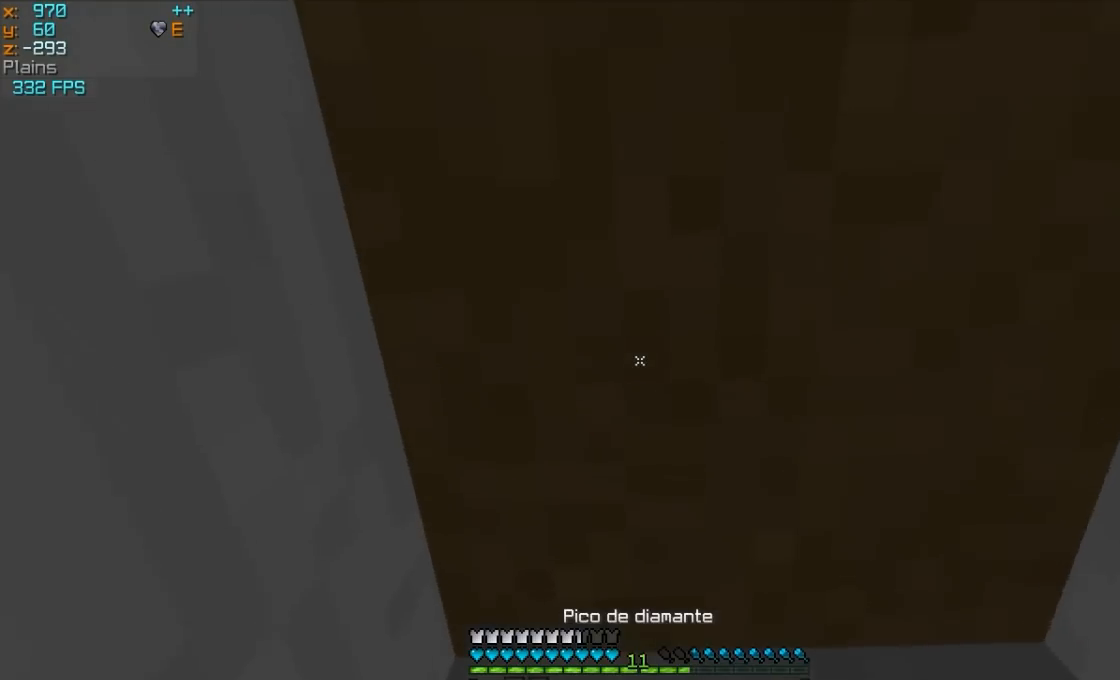
{"keys": [], "mouse": [], "events": [[17, "mouse_left", "down"], [467, "mouse_left", "up"]]}
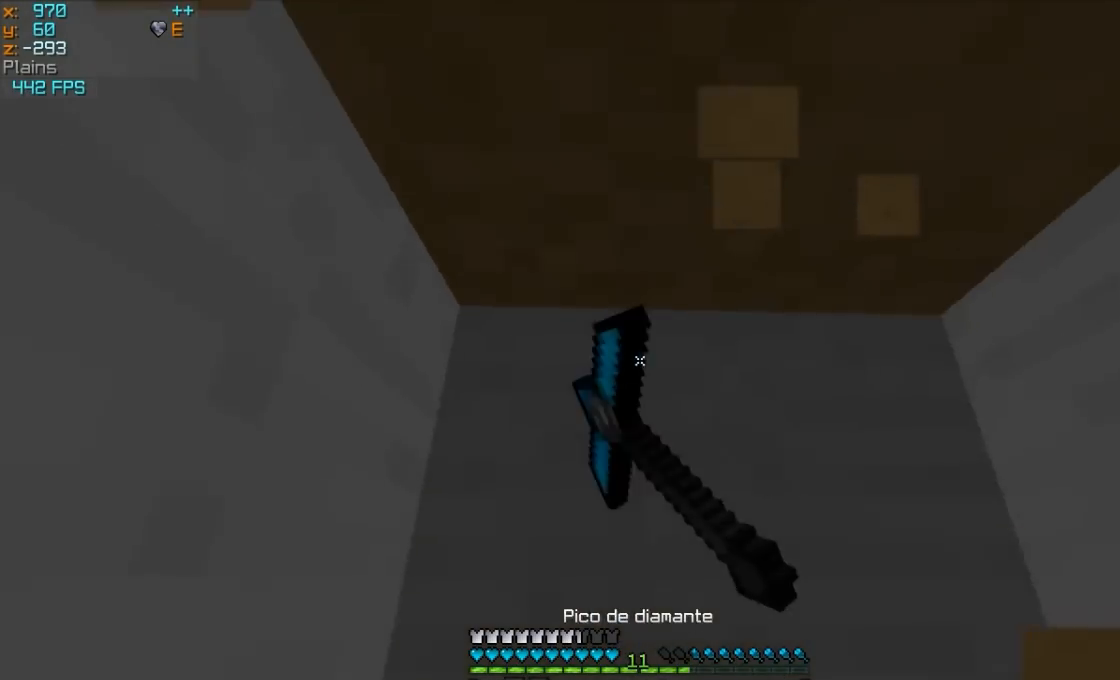
{"keys": [], "mouse": ["right"], "events": [[367, "mouse_right", "down"]]}
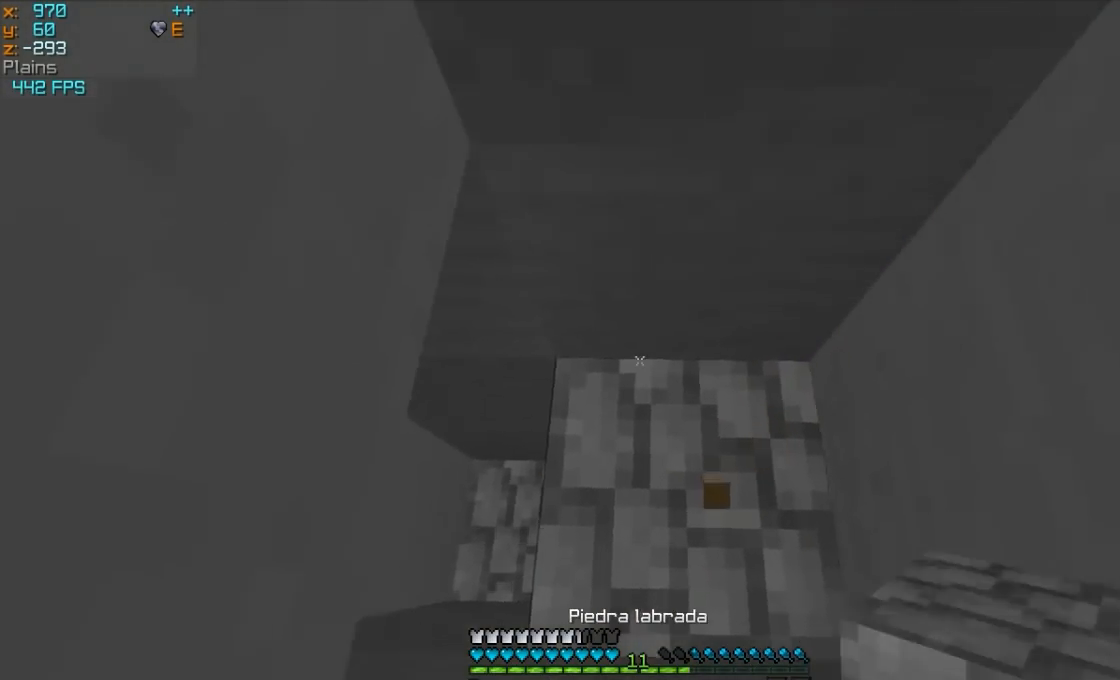
{"keys": [], "mouse": ["left"], "events": [[17, "mouse_right", "up"], [217, "mouse_left", "down"]]}
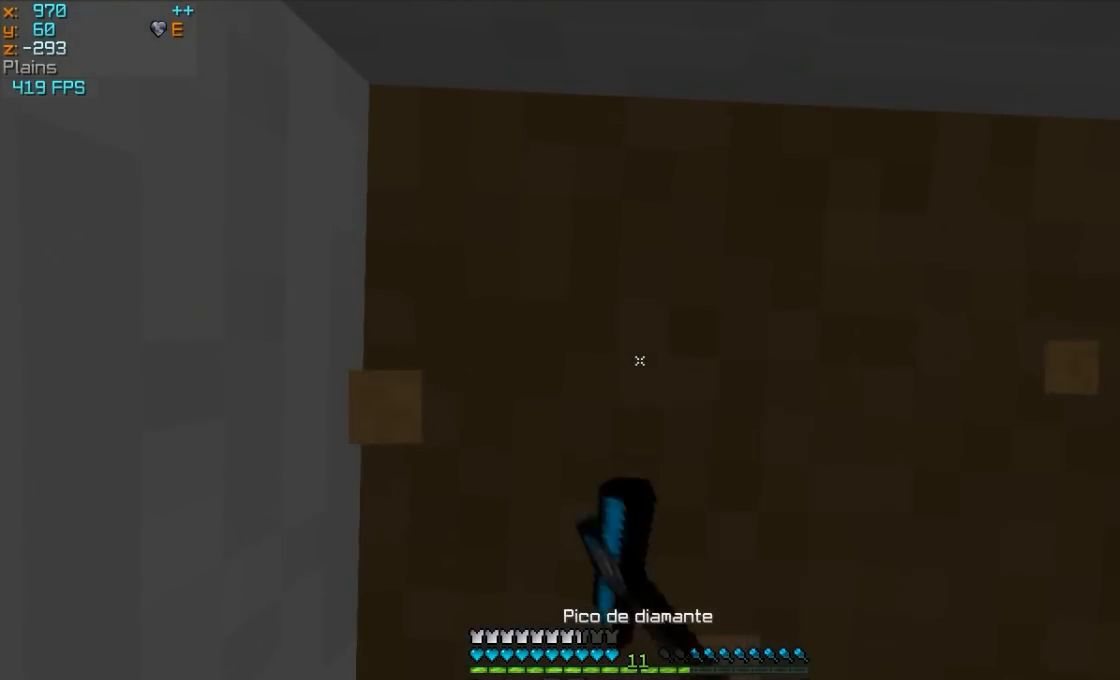
{"keys": ["d"], "mouse": ["left"], "events": [[417, "d", "down"]]}
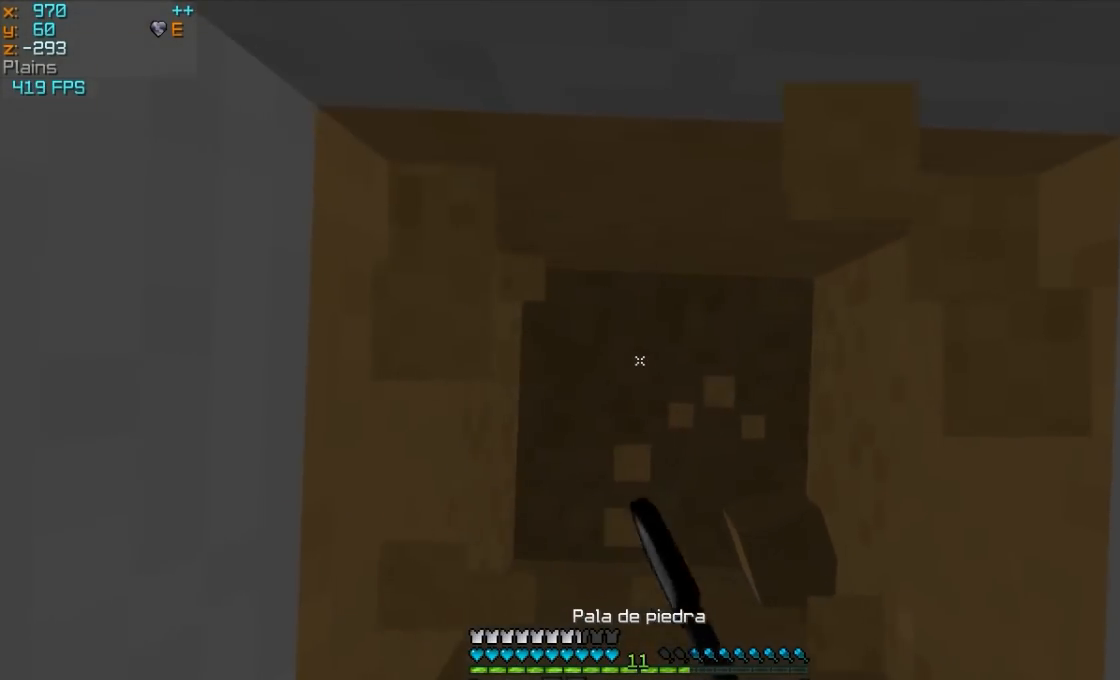
{"keys": [], "mouse": [], "events": [[17, "d", "up"], [417, "mouse_left", "up"]]}
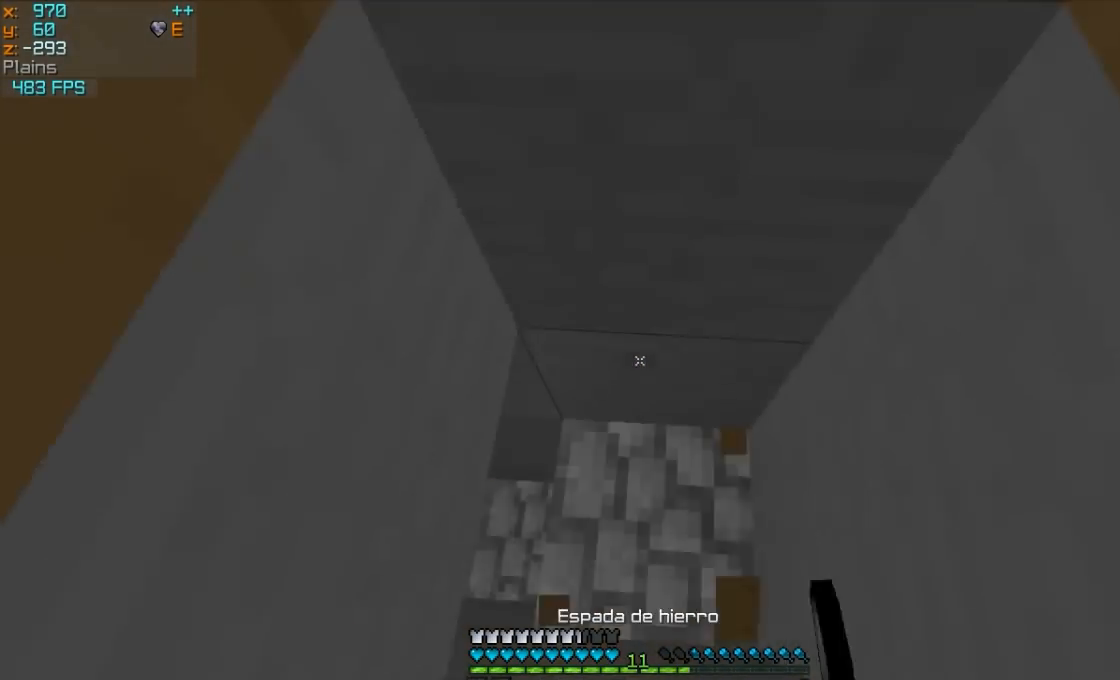
{"keys": [], "mouse": ["right"], "events": [[117, "mouse_right", "down"]]}
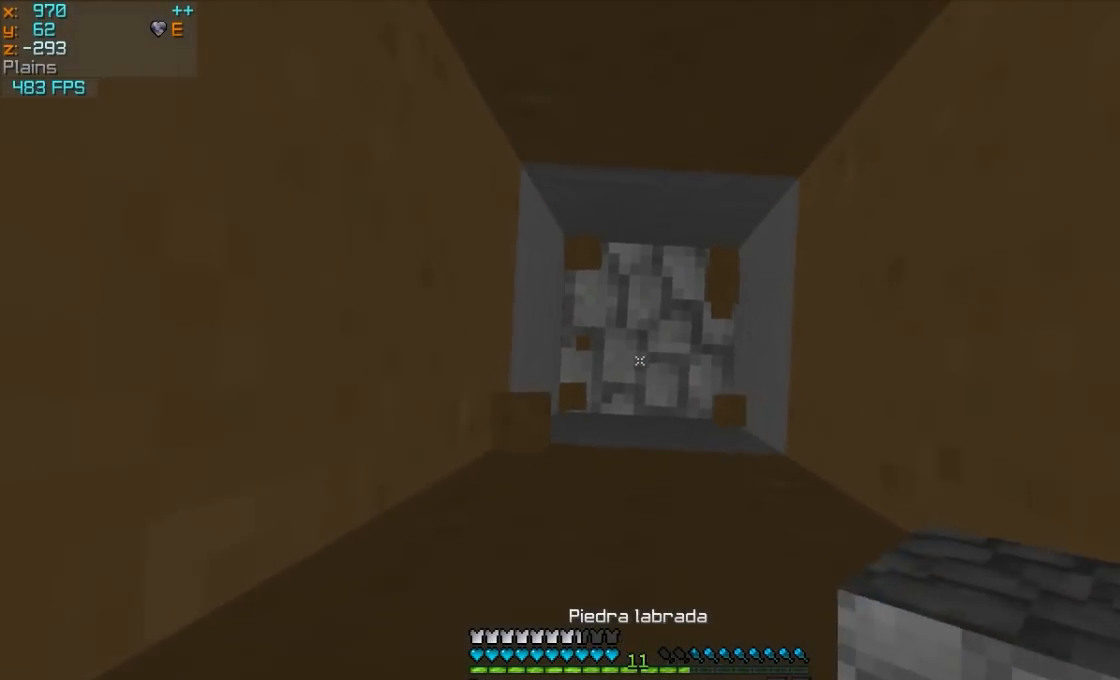
{"keys": [], "mouse": ["right"], "events": []}
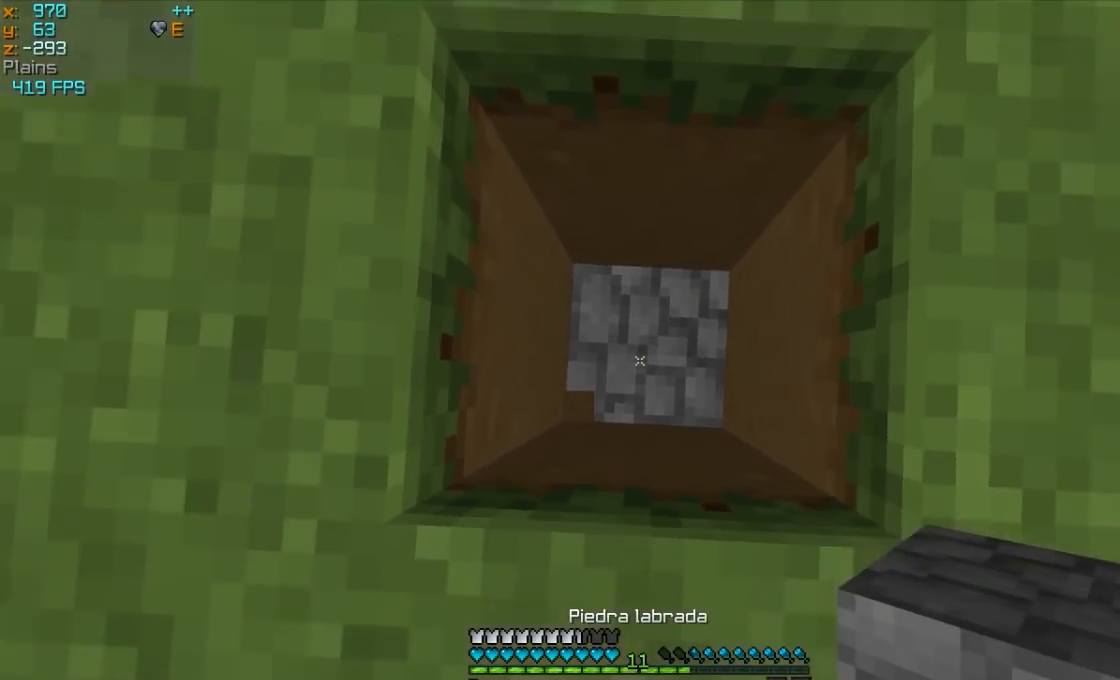
{"keys": ["s"], "mouse": ["right"], "events": [[417, "s", "down"]]}
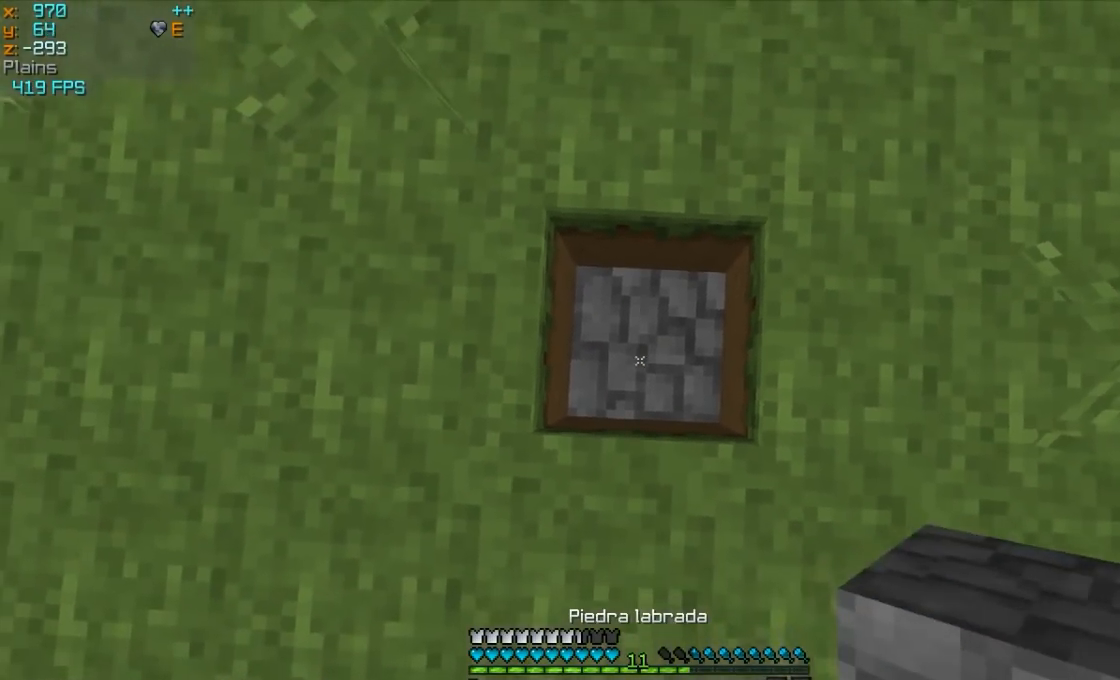
{"keys": ["w"], "mouse": [], "events": [[67, "s", "up"], [267, "mouse_right", "up"], [267, "w", "down"]]}
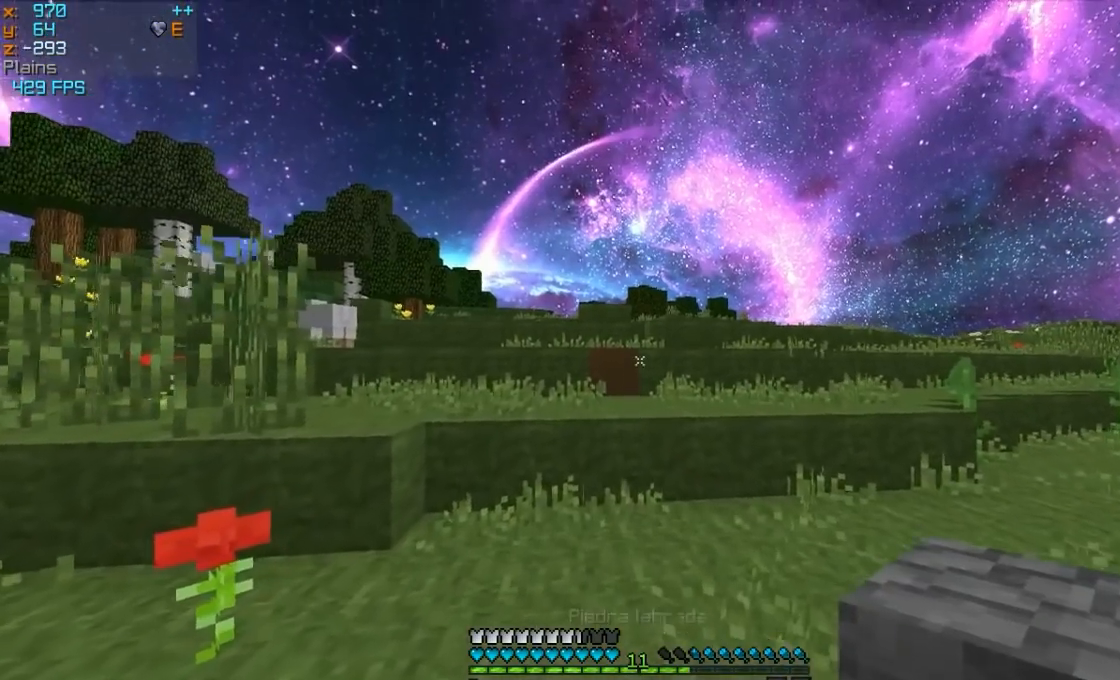
{"keys": ["w"], "mouse": [], "events": []}
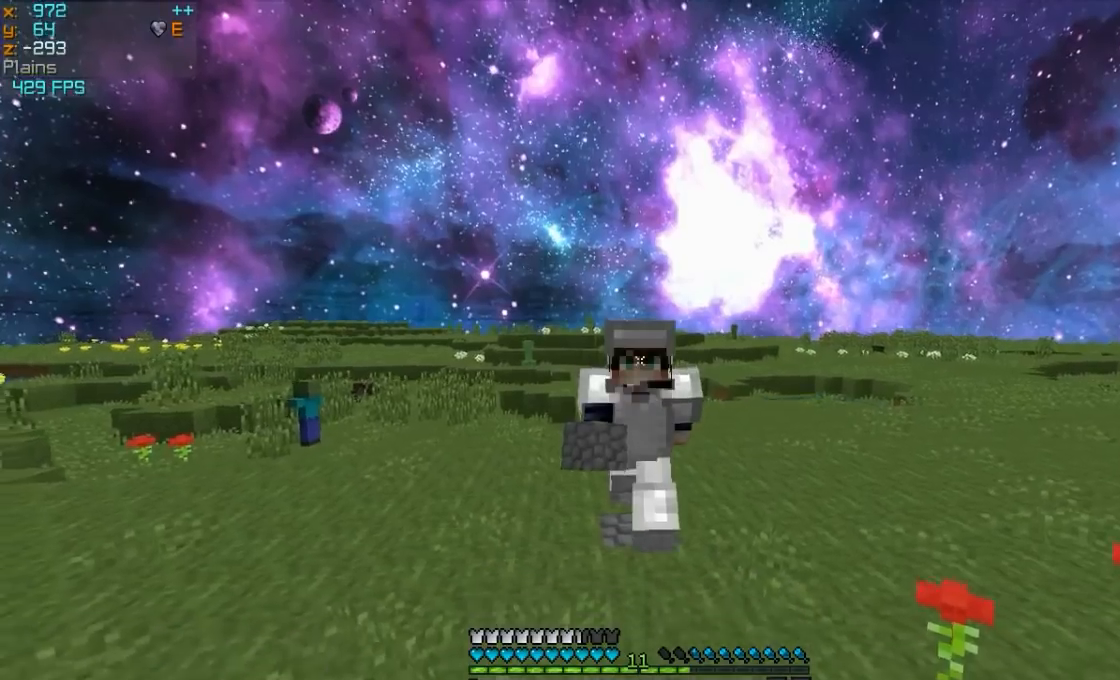
{"keys": ["w"], "mouse": [], "events": []}
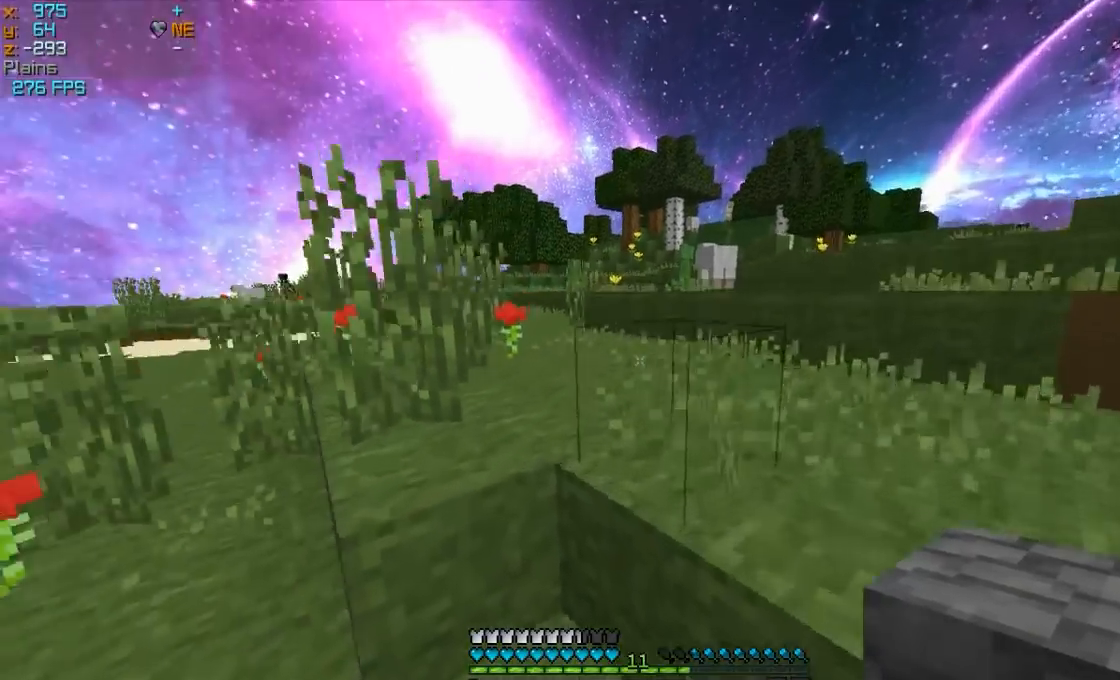
{"keys": ["w"], "mouse": [], "events": []}
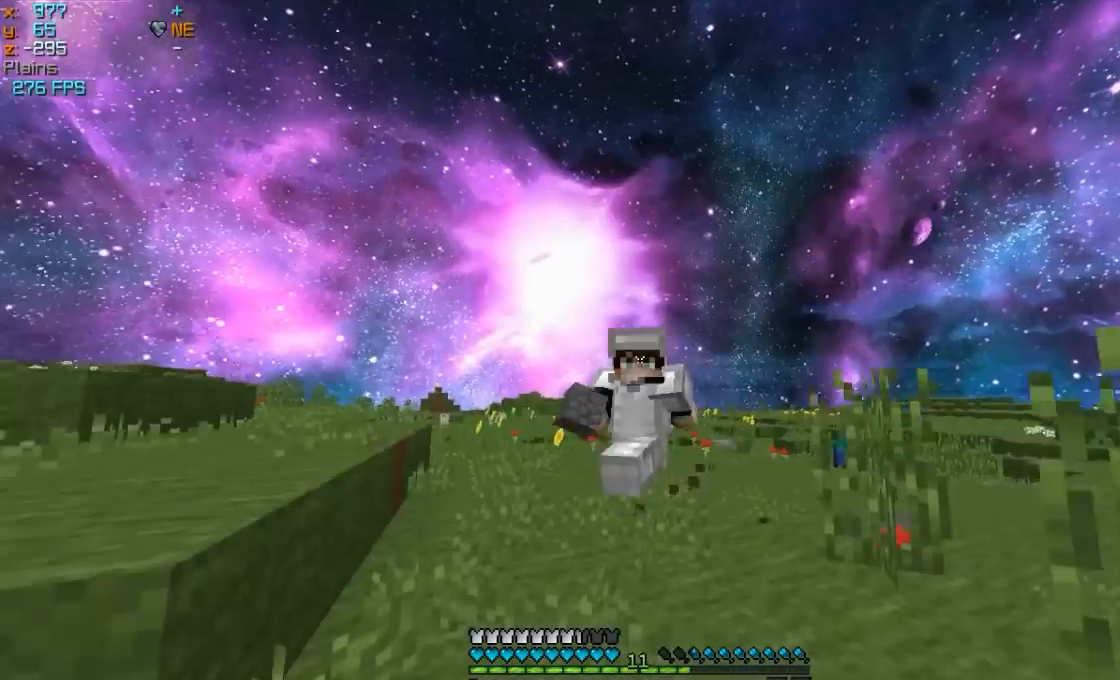
{"keys": ["w"], "mouse": [], "events": []}
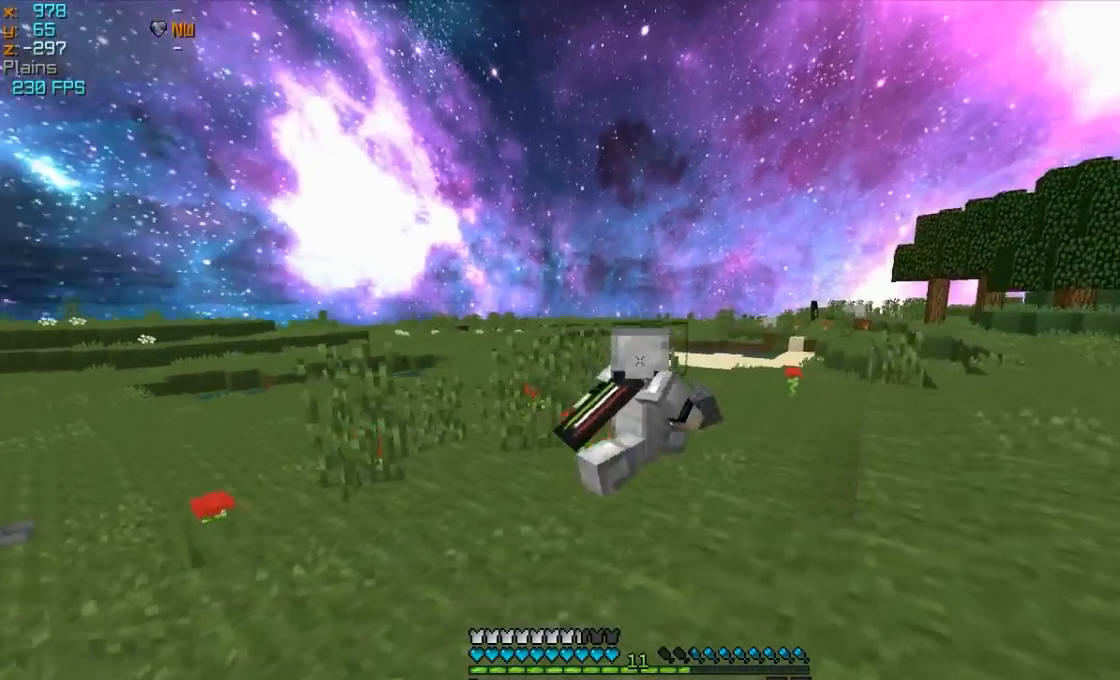
{"keys": ["w"], "mouse": [], "events": []}
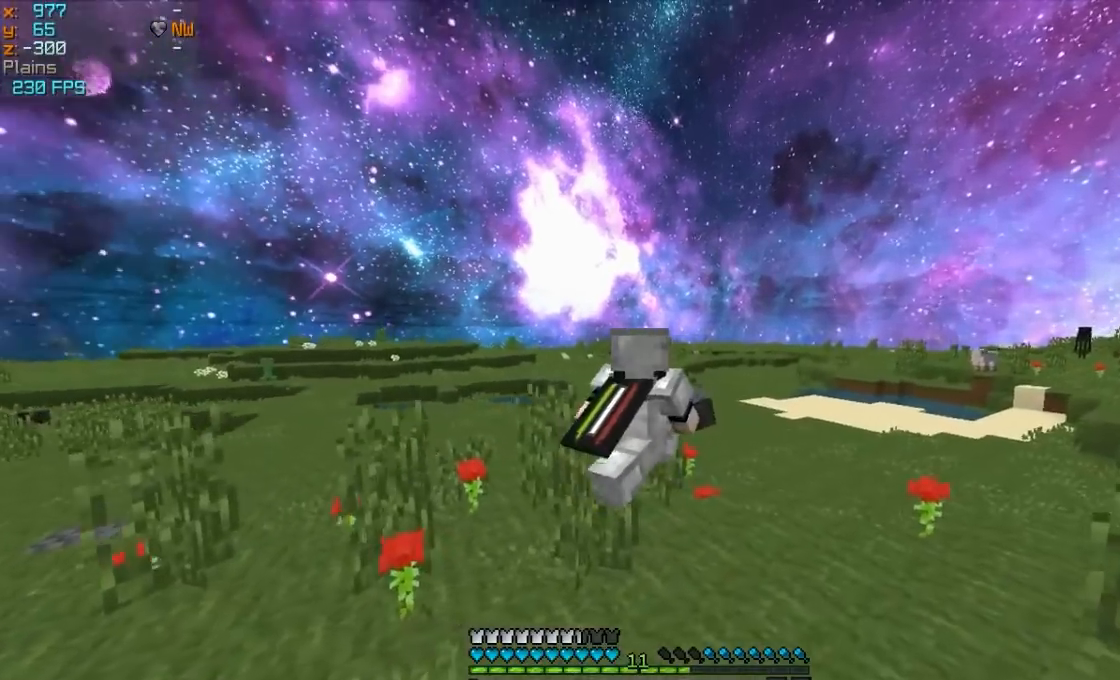
{"keys": ["w"], "mouse": [], "events": []}
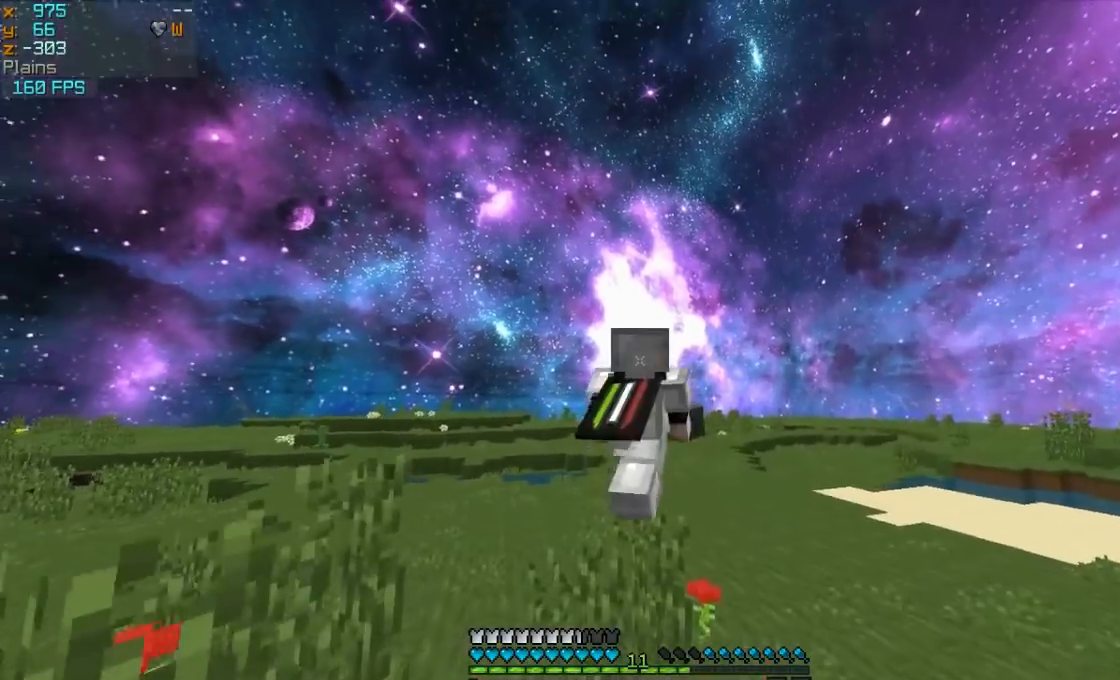
{"keys": ["w"], "mouse": [], "events": []}